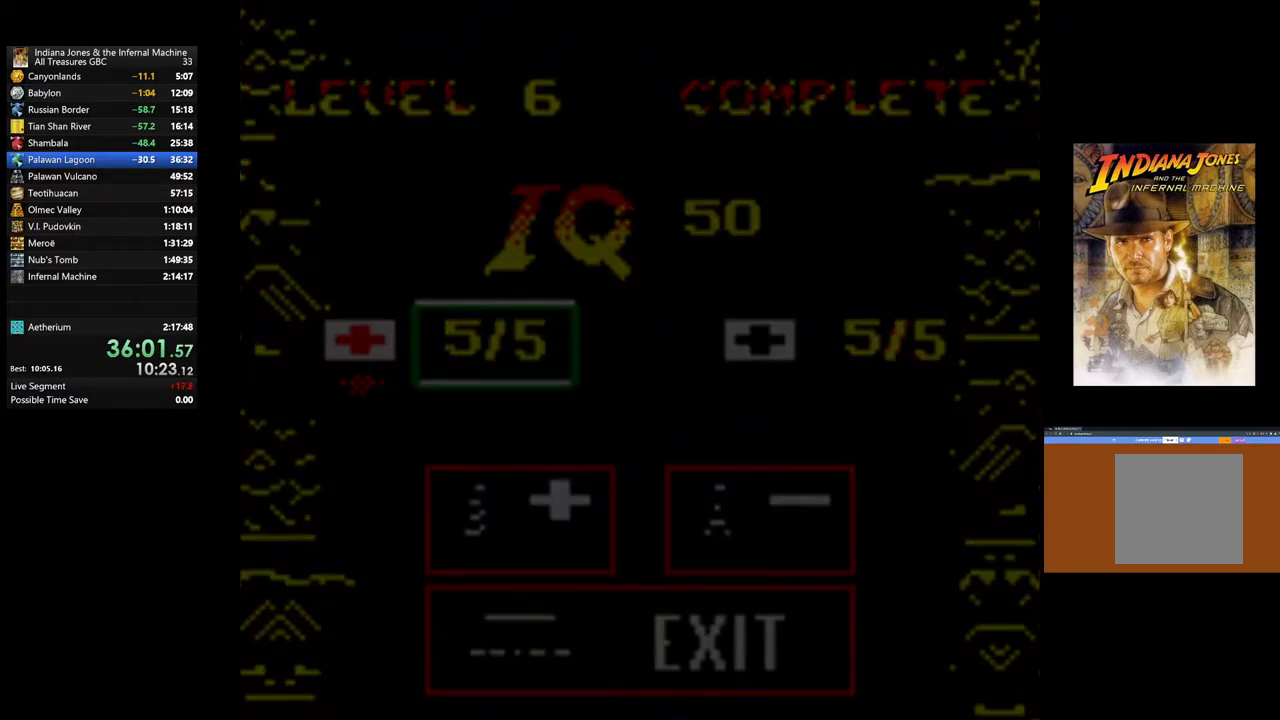
Gameplay with a controller (Xbox layout); each line is a JSON object with the inputs held at the frame after it. "events" lists button and stick changes between this image and that frame as [ms after this image, input, new state], when the widget could be followed in between.
{"buttons": ["START"], "left_stick": "center", "right_stick": "center"}
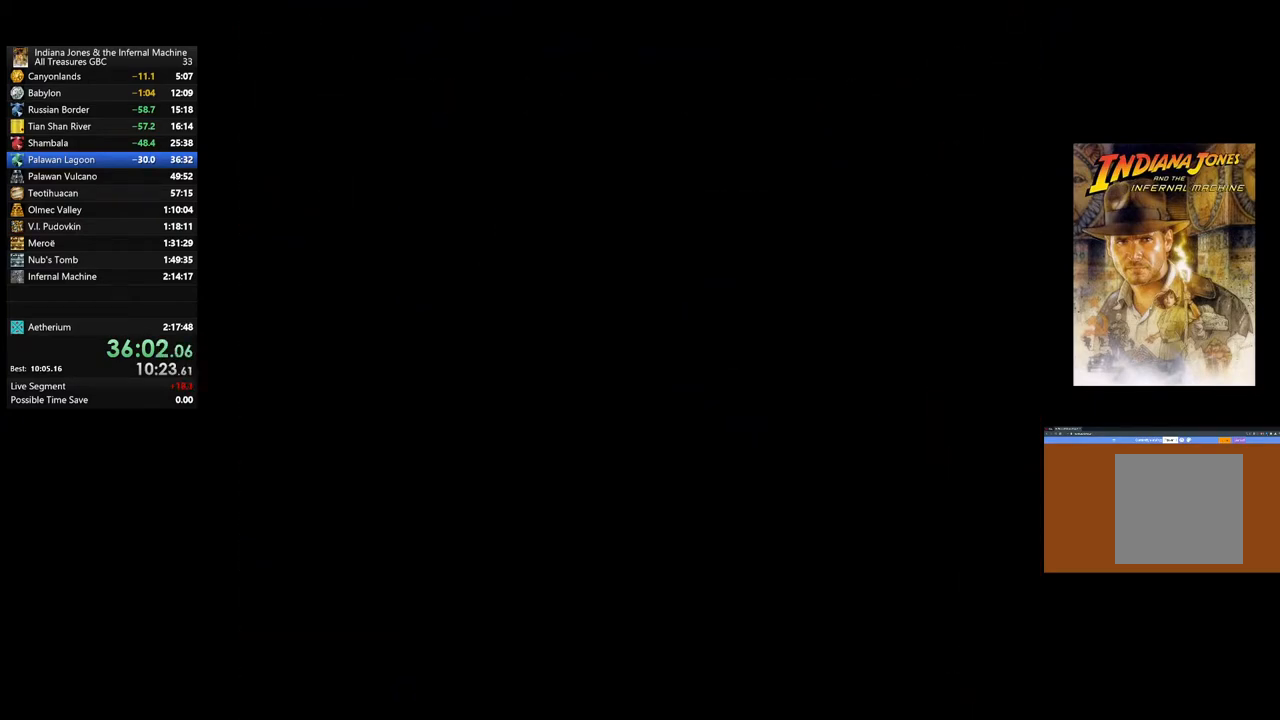
{"buttons": ["START"], "left_stick": "center", "right_stick": "center", "events": [[50, "START", "up"], [133, "START", "down"], [233, "START", "up"], [317, "START", "down"], [400, "START", "up"], [500, "START", "down"]]}
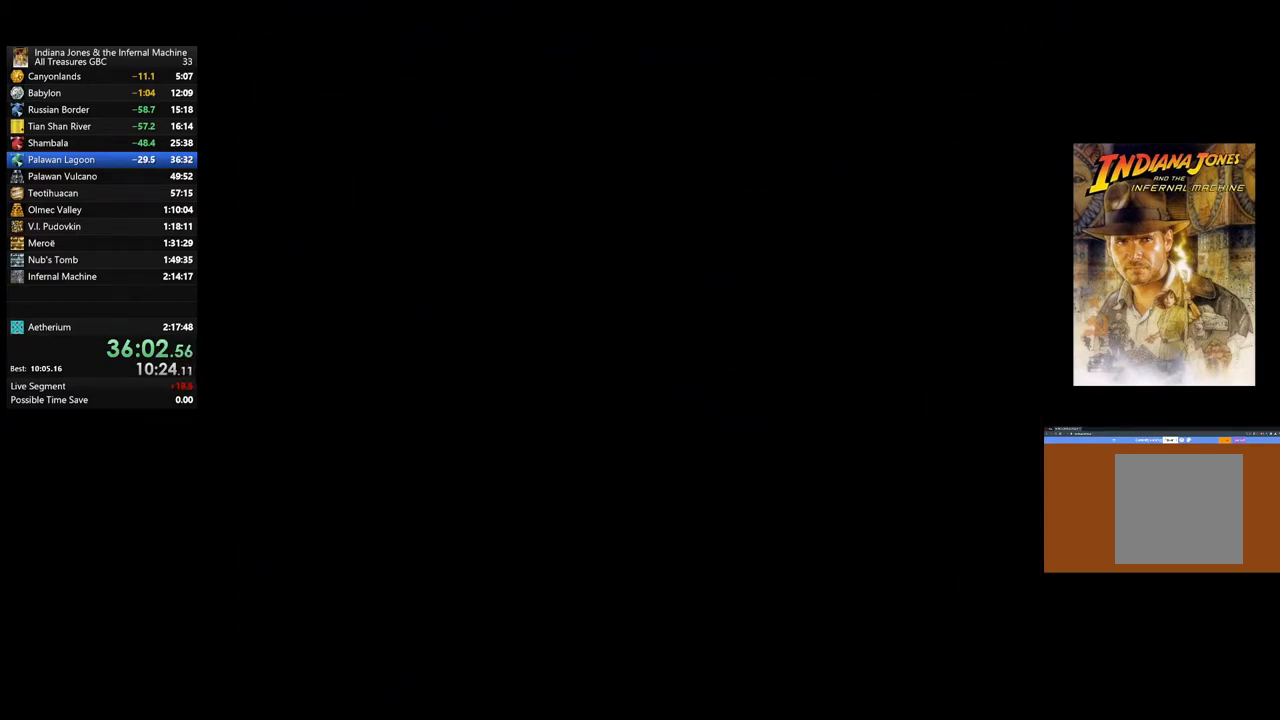
{"buttons": [], "left_stick": "center", "right_stick": "center", "events": [[100, "START", "up"], [200, "START", "down"], [283, "START", "up"], [383, "START", "down"], [483, "START", "up"]]}
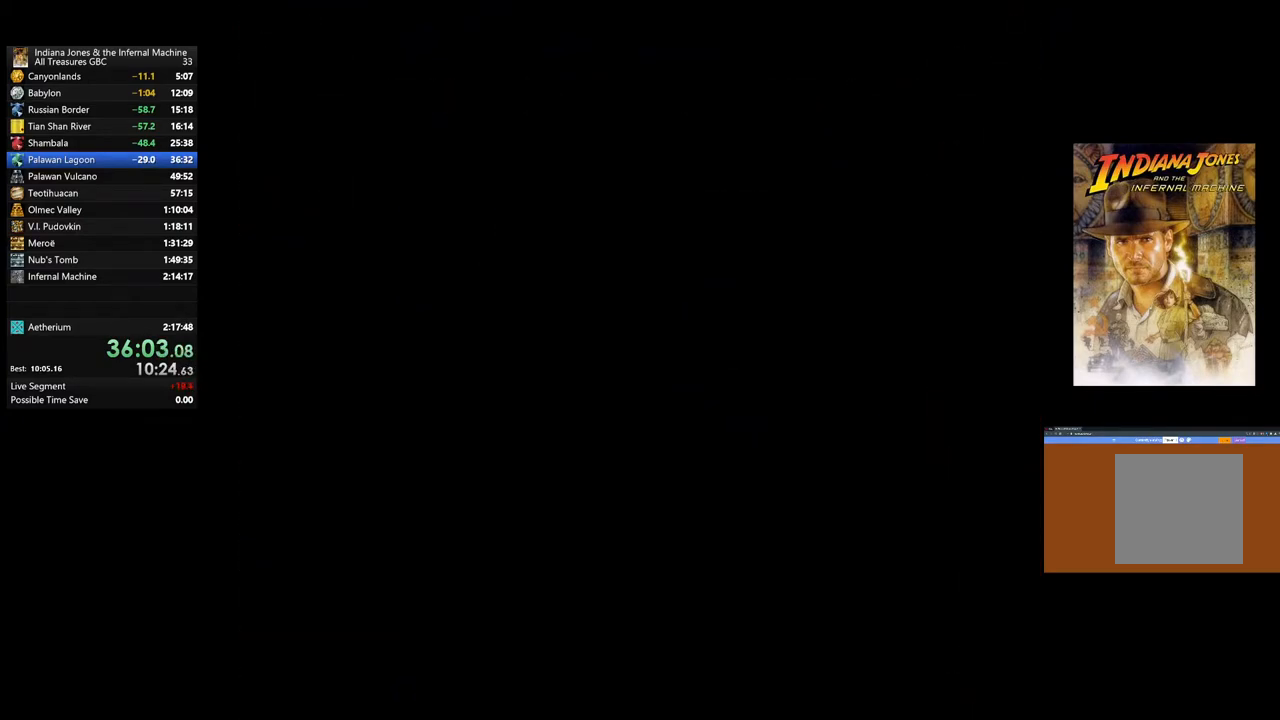
{"buttons": ["START"], "left_stick": "center", "right_stick": "center", "events": [[67, "START", "down"], [167, "START", "up"], [267, "START", "down"], [333, "START", "up"], [450, "START", "down"]]}
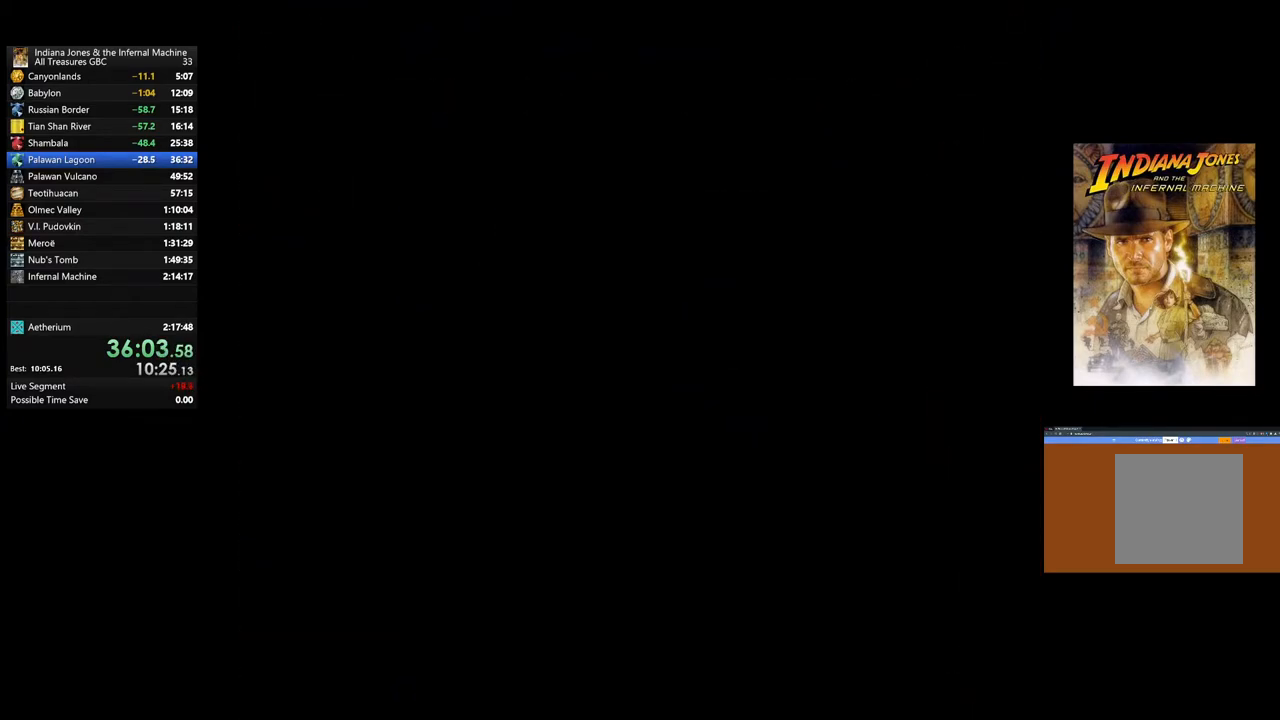
{"buttons": [], "left_stick": "center", "right_stick": "center", "events": [[33, "START", "up"], [133, "START", "down"], [250, "START", "up"], [350, "START", "down"], [433, "START", "up"]]}
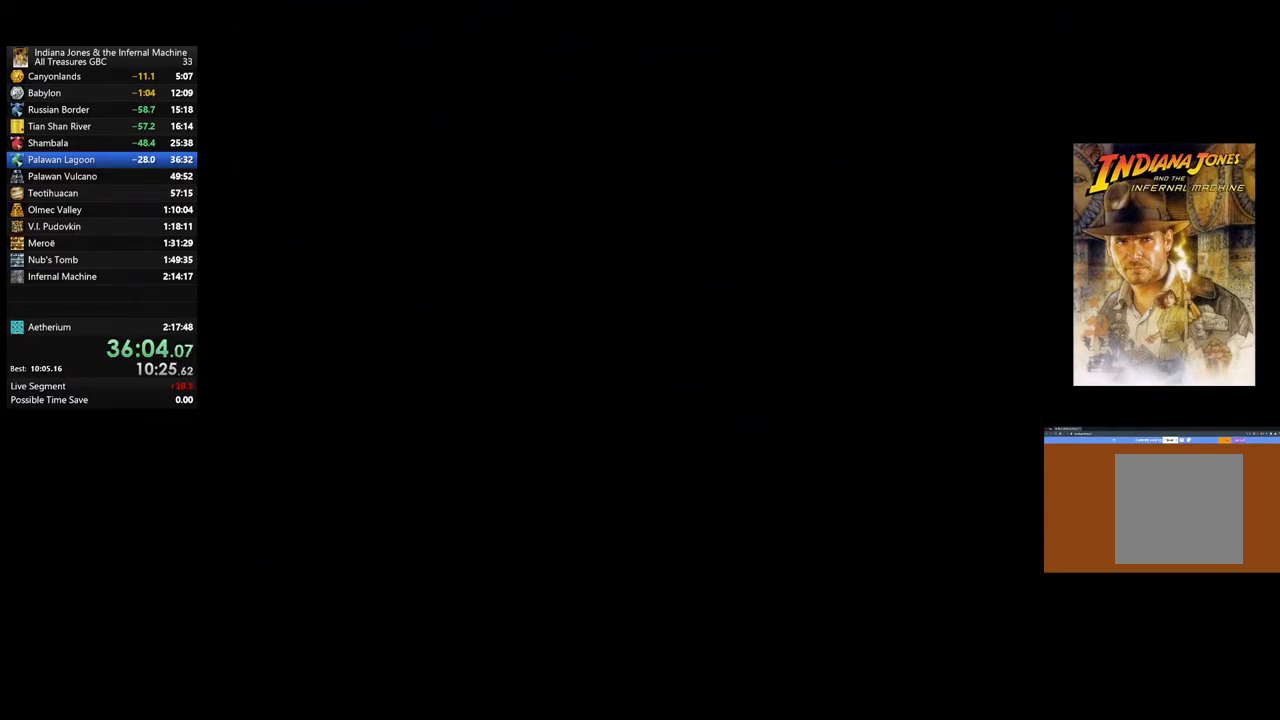
{"buttons": ["START"], "left_stick": "center", "right_stick": "center", "events": [[17, "START", "down"], [117, "START", "up"], [217, "START", "down"], [317, "START", "up"], [417, "START", "down"]]}
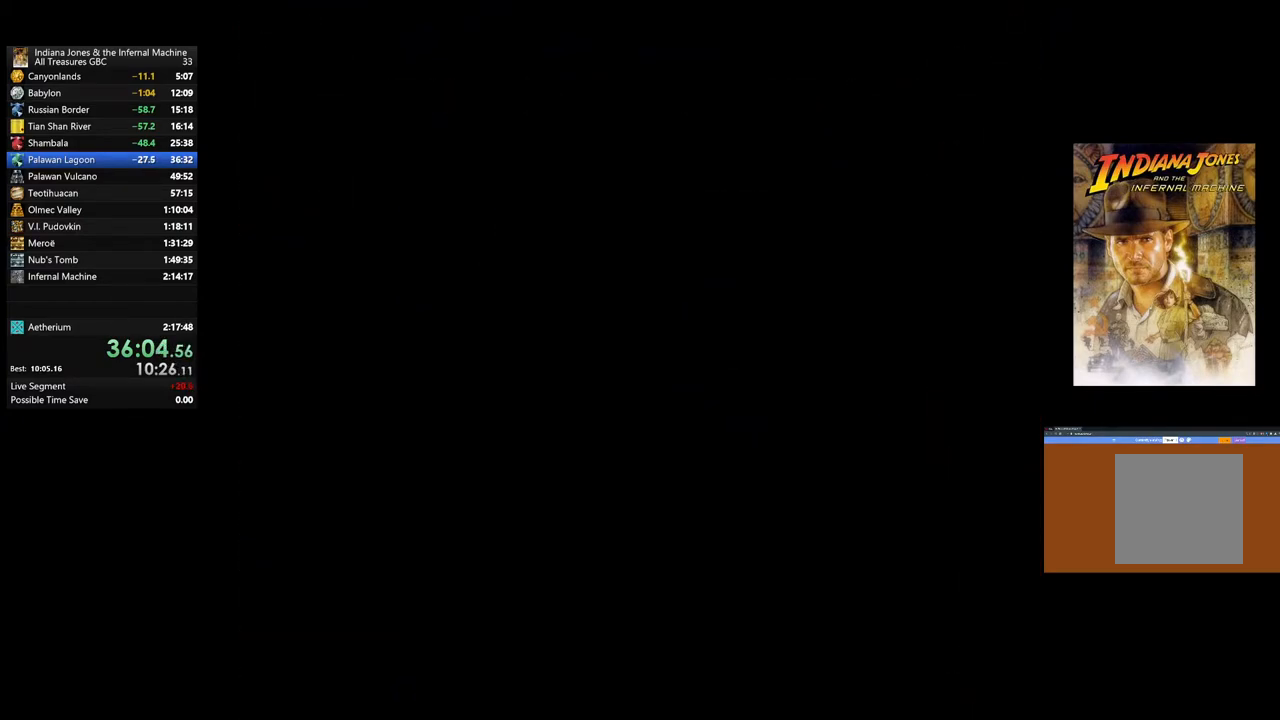
{"buttons": ["START"], "left_stick": "center", "right_stick": "center", "events": [[33, "START", "up"], [117, "START", "down"], [200, "START", "up"], [317, "START", "down"], [417, "START", "up"], [500, "START", "down"]]}
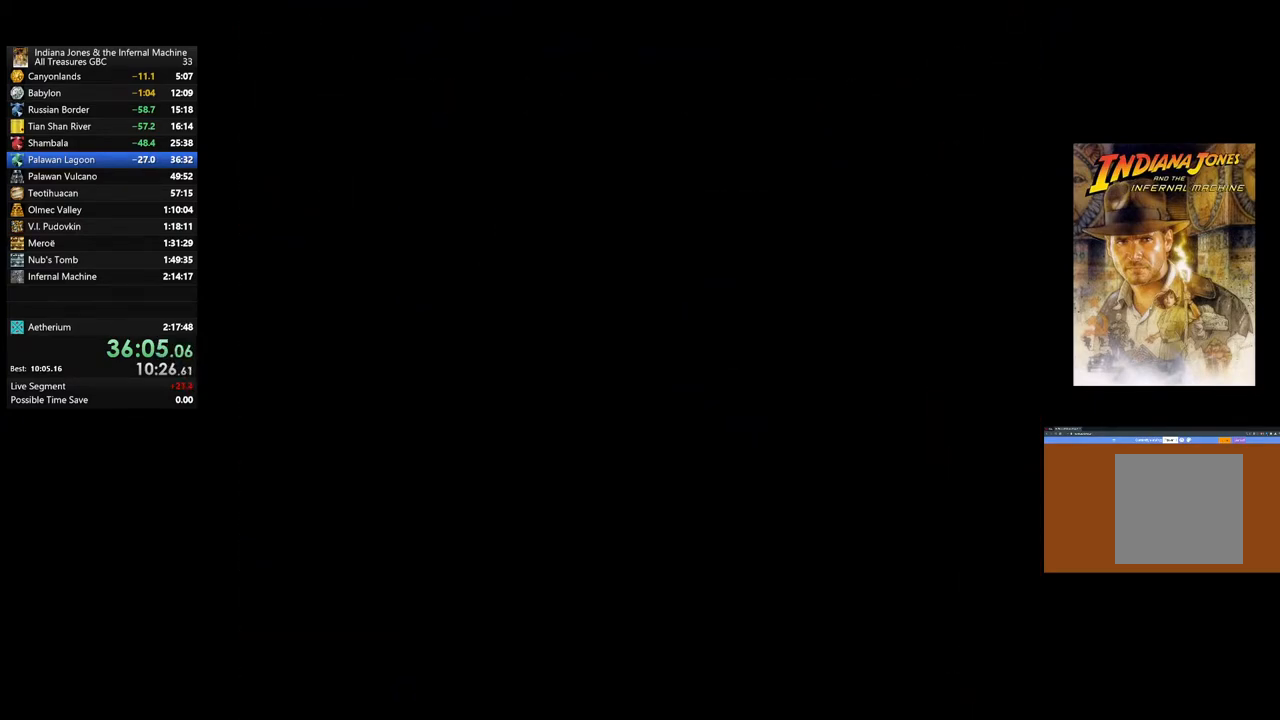
{"buttons": [], "left_stick": "center", "right_stick": "center", "events": [[100, "START", "up"], [200, "START", "down"], [317, "START", "up"], [400, "START", "down"], [500, "START", "up"]]}
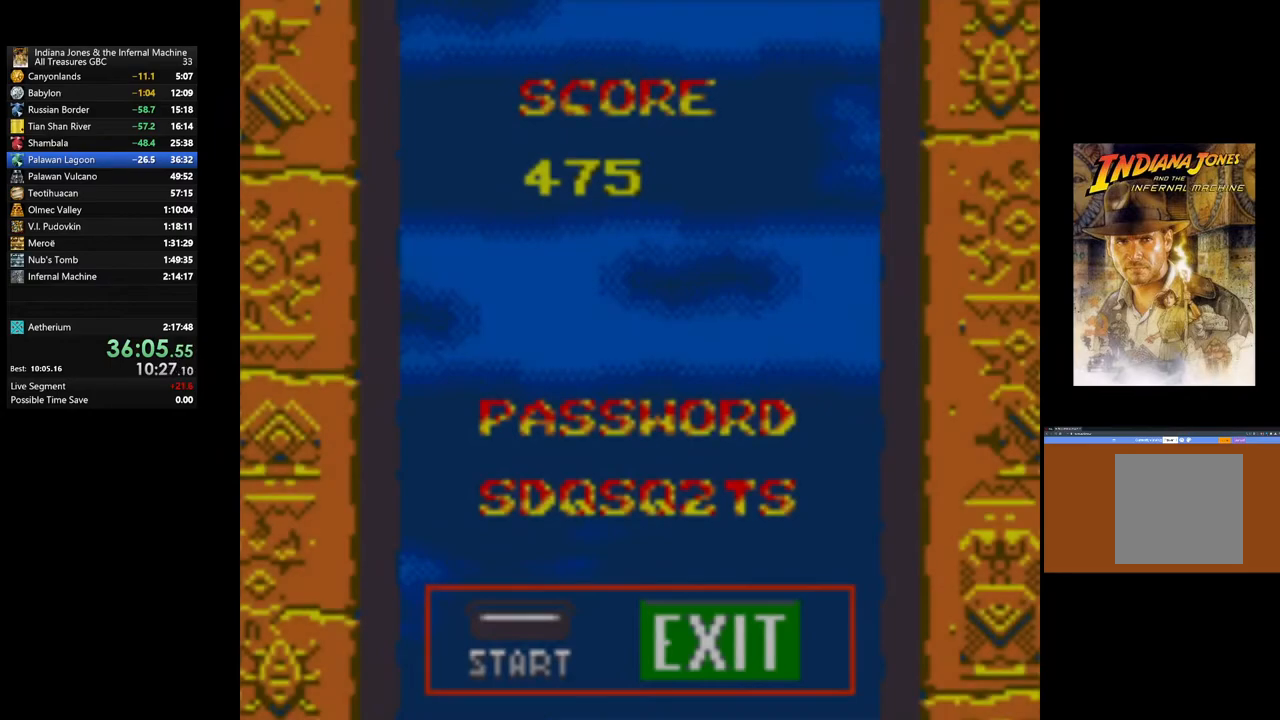
{"buttons": ["START"], "left_stick": "center", "right_stick": "center", "events": [[67, "START", "down"], [200, "START", "up"], [300, "START", "down"], [400, "START", "up"], [483, "START", "down"]]}
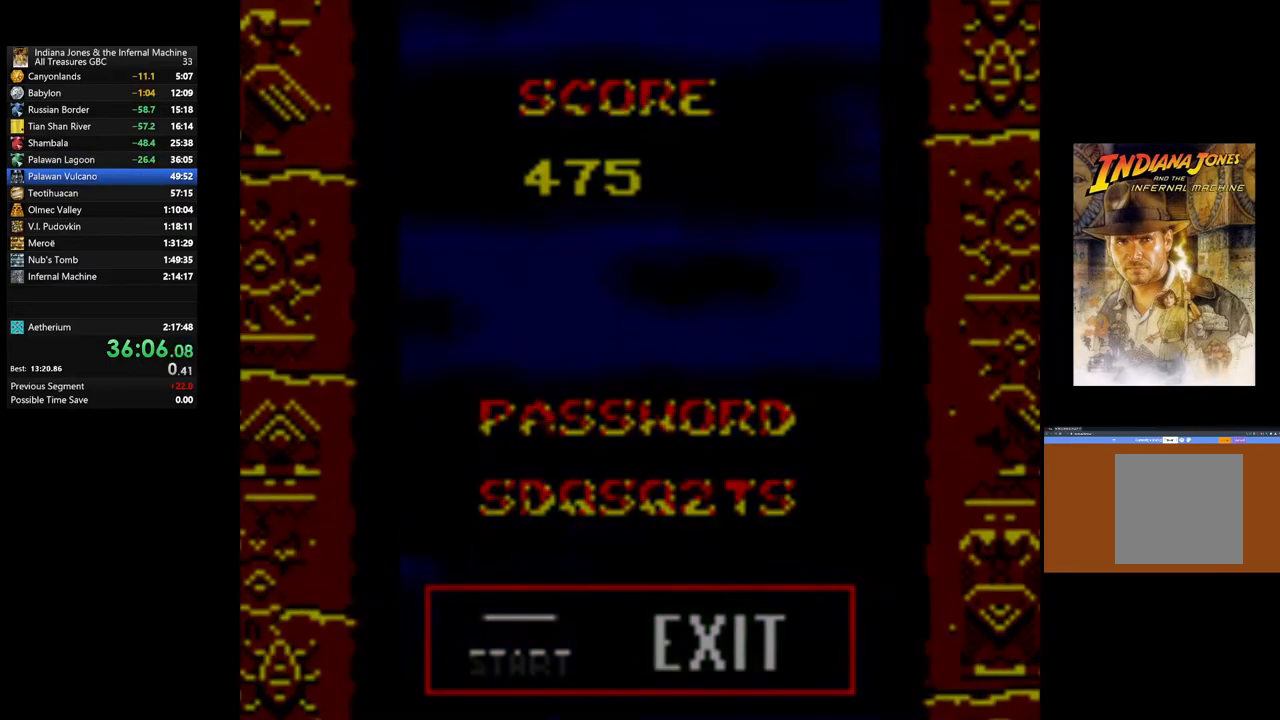
{"buttons": ["START"], "left_stick": "center", "right_stick": "center", "events": [[100, "START", "up"], [183, "START", "down"], [317, "START", "up"], [467, "START", "down"]]}
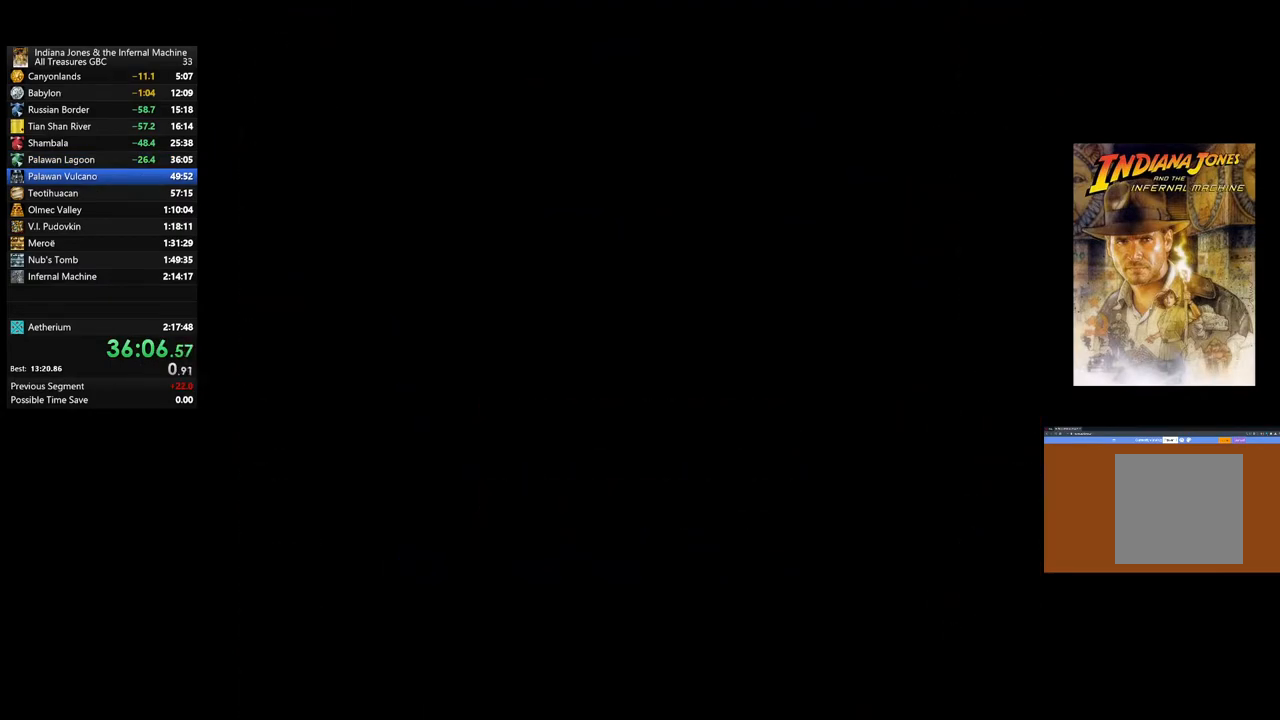
{"buttons": ["A"], "left_stick": "center", "right_stick": "center", "events": [[117, "START", "up"], [417, "A", "down"]]}
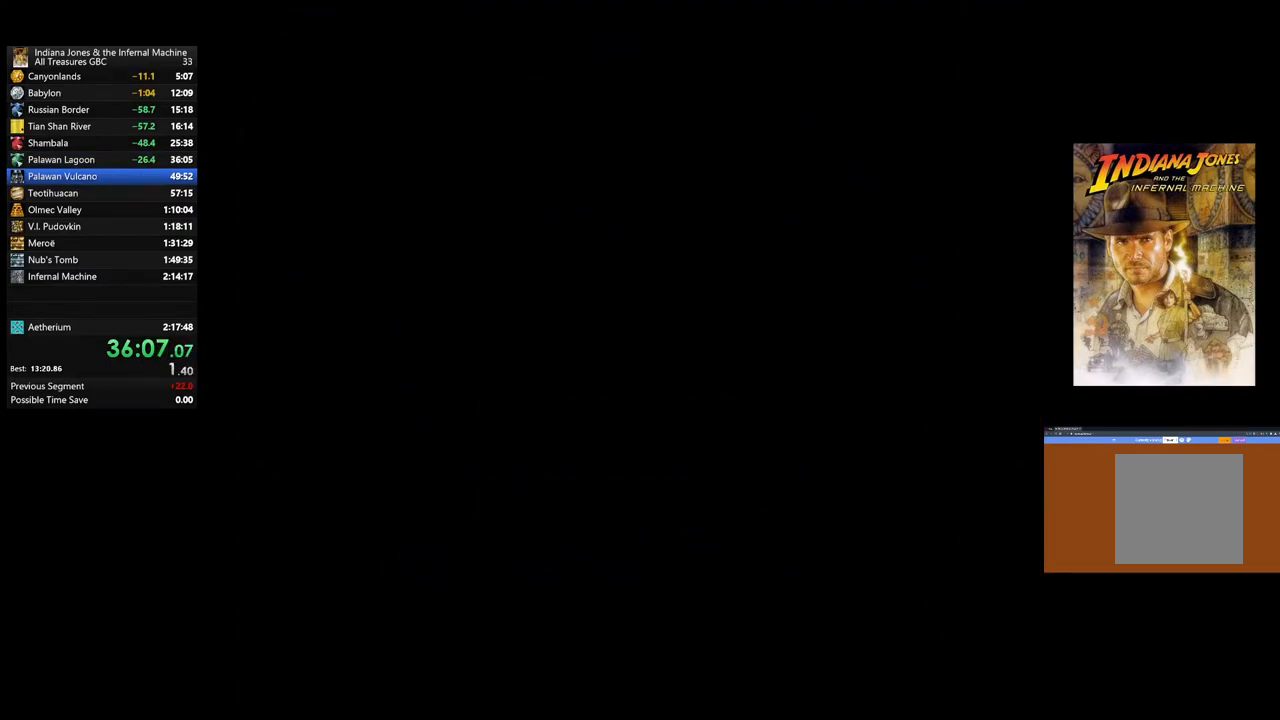
{"buttons": [], "left_stick": "right", "right_stick": "center", "events": [[17, "A", "up"], [17, "left_stick", "right"], [133, "A", "down"], [233, "A", "up"], [350, "A", "down"], [433, "A", "up"]]}
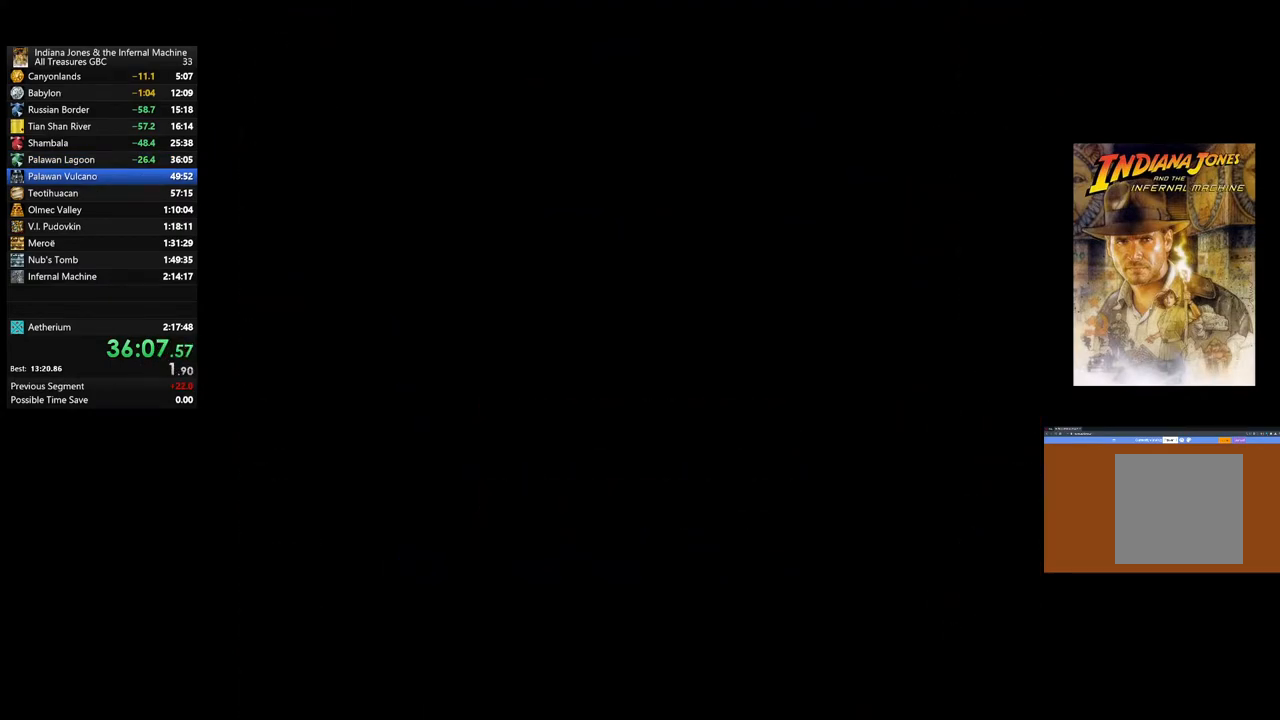
{"buttons": ["A"], "left_stick": "center", "right_stick": "center", "events": [[67, "A", "down"], [117, "A", "up"], [233, "A", "down"], [333, "A", "up"], [433, "A", "down"], [483, "left_stick", "center"]]}
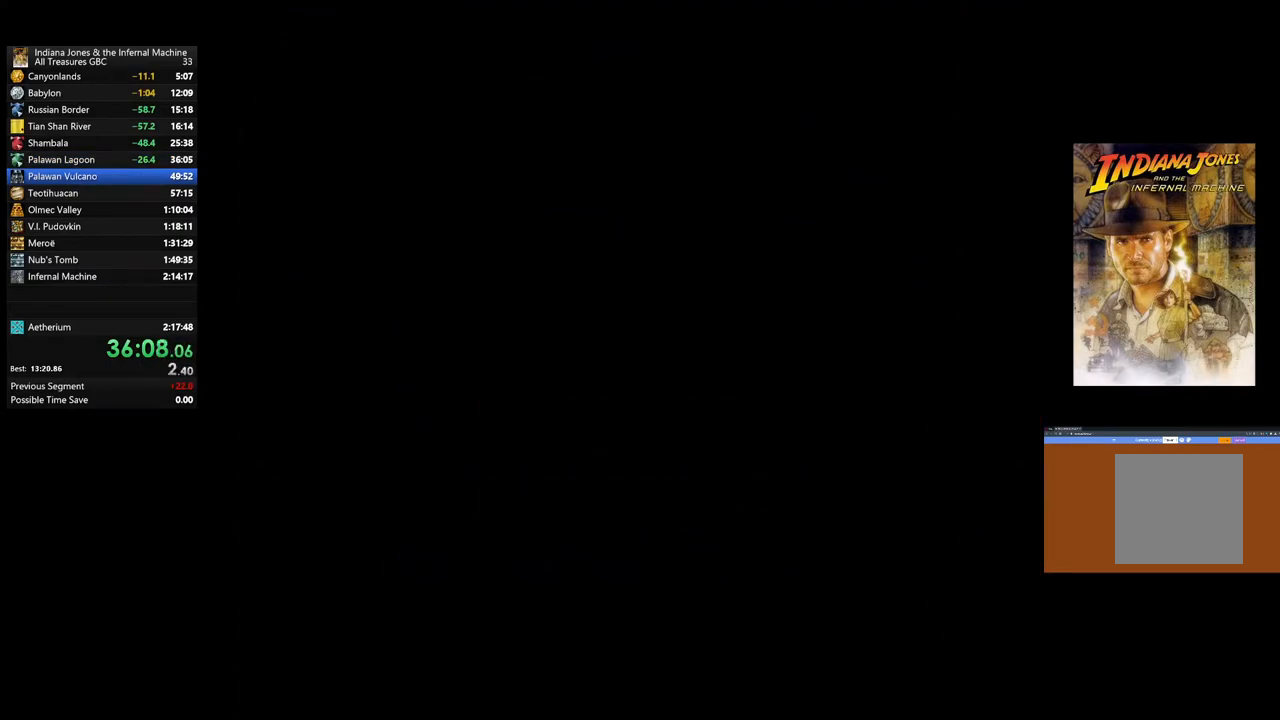
{"buttons": ["A"], "left_stick": "center", "right_stick": "center", "events": [[50, "A", "up"], [117, "A", "down"], [217, "A", "up"], [300, "A", "down"], [400, "A", "up"], [467, "A", "down"]]}
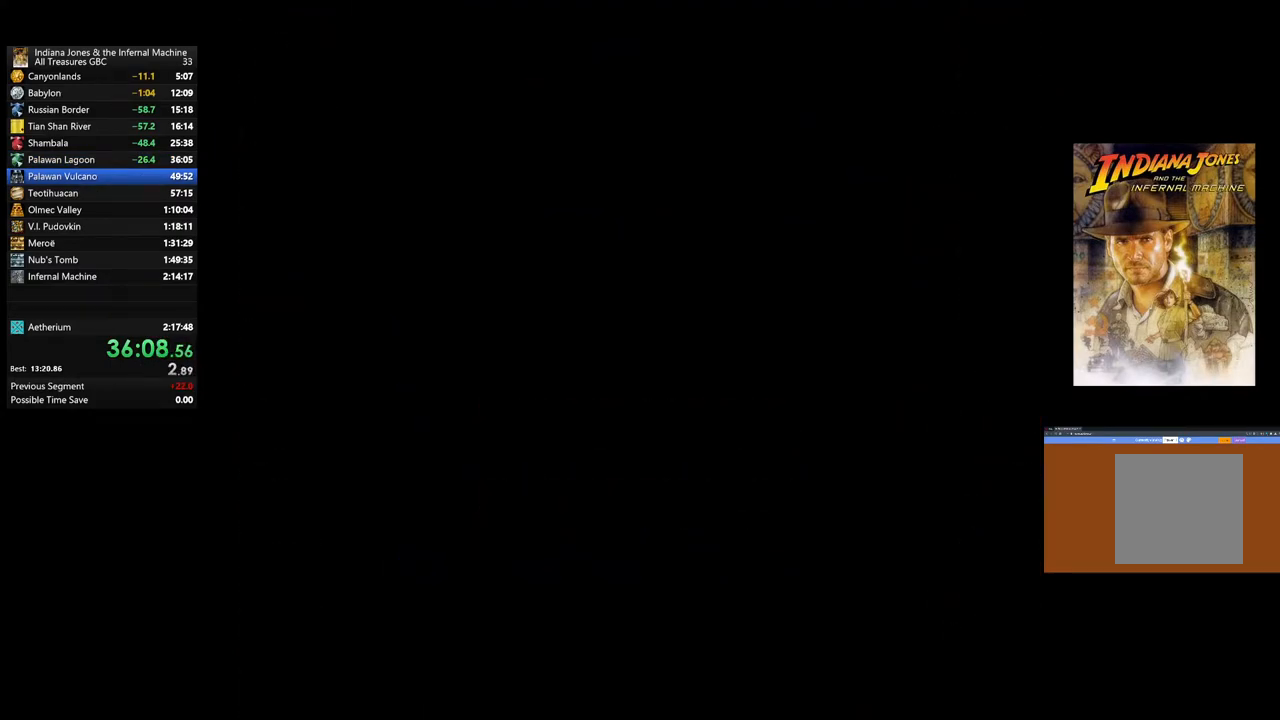
{"buttons": [], "left_stick": "left", "right_stick": "center", "events": [[50, "left_stick", "left"], [83, "A", "up"], [150, "A", "down"], [267, "A", "up"], [350, "A", "down"], [467, "A", "up"]]}
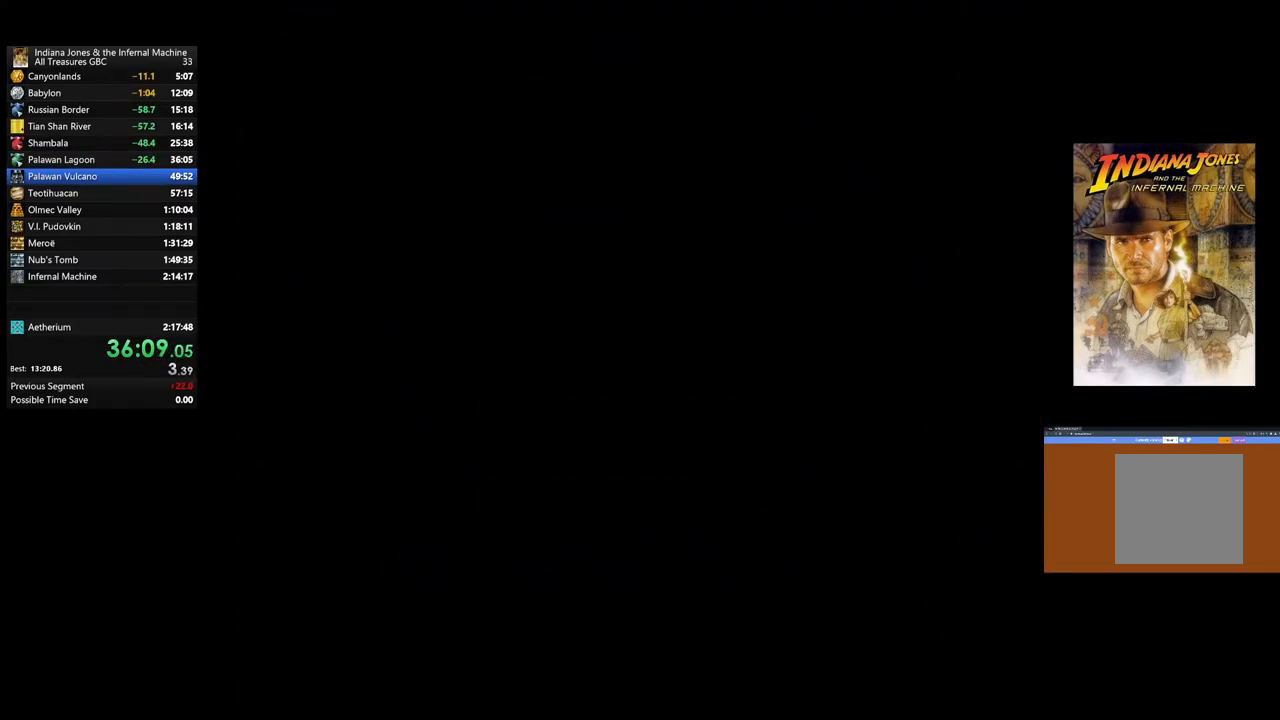
{"buttons": ["A"], "left_stick": "left", "right_stick": "center", "events": [[67, "A", "down"], [167, "A", "up"], [267, "A", "down"], [367, "A", "up"], [483, "A", "down"]]}
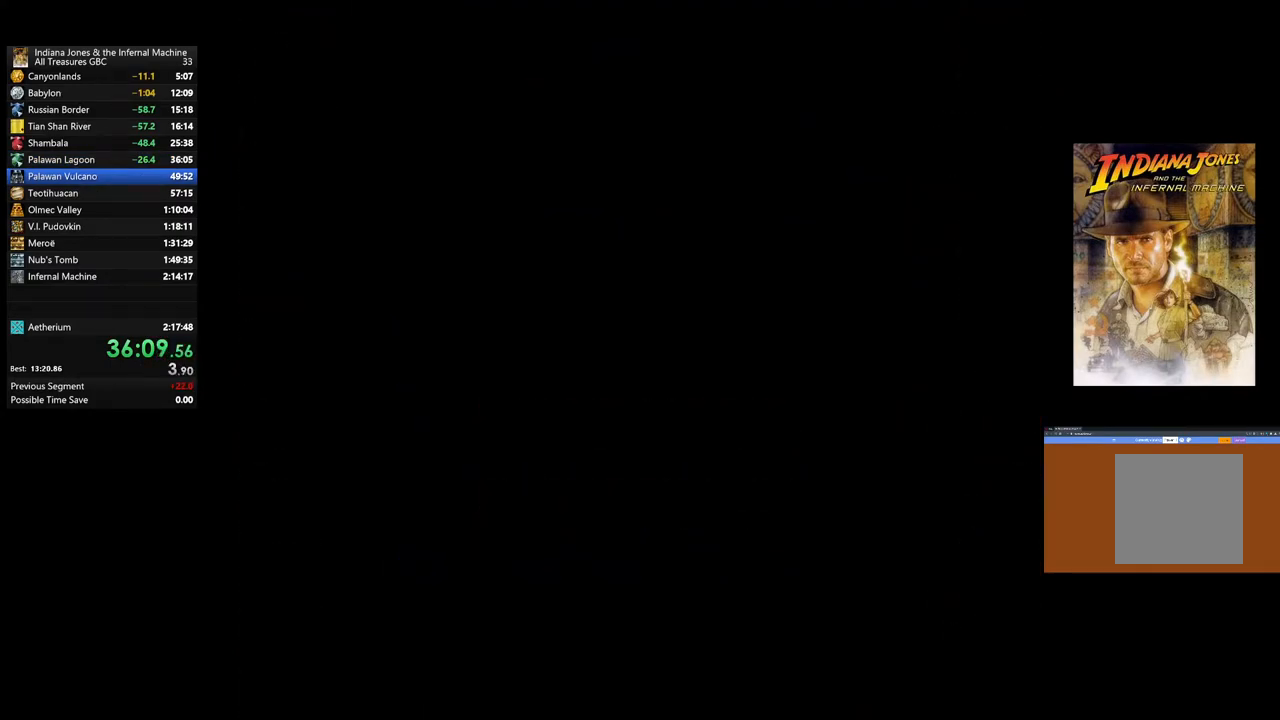
{"buttons": [], "left_stick": "left", "right_stick": "center", "events": [[67, "A", "up"], [167, "A", "down"], [283, "A", "up"], [367, "A", "down"], [467, "A", "up"]]}
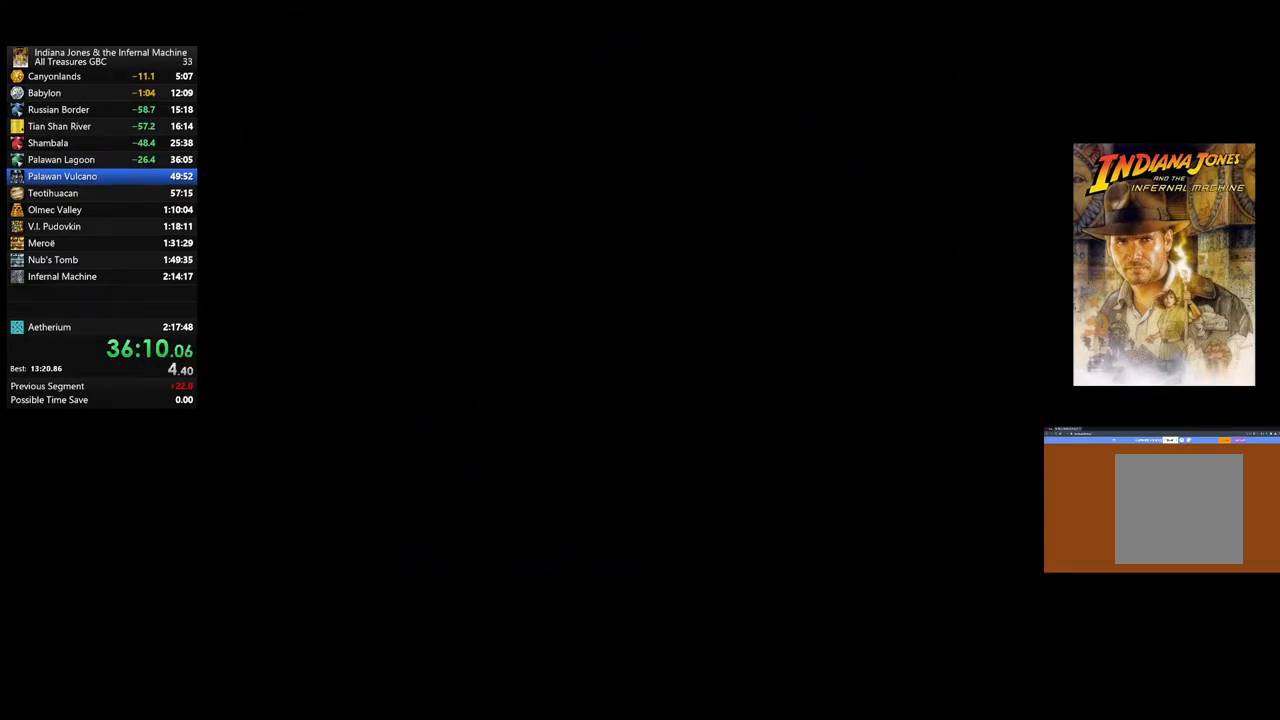
{"buttons": ["A"], "left_stick": "center", "right_stick": "center", "events": [[50, "A", "down"], [150, "A", "up"], [250, "A", "down"], [350, "A", "up"], [383, "left_stick", "center"], [433, "A", "down"]]}
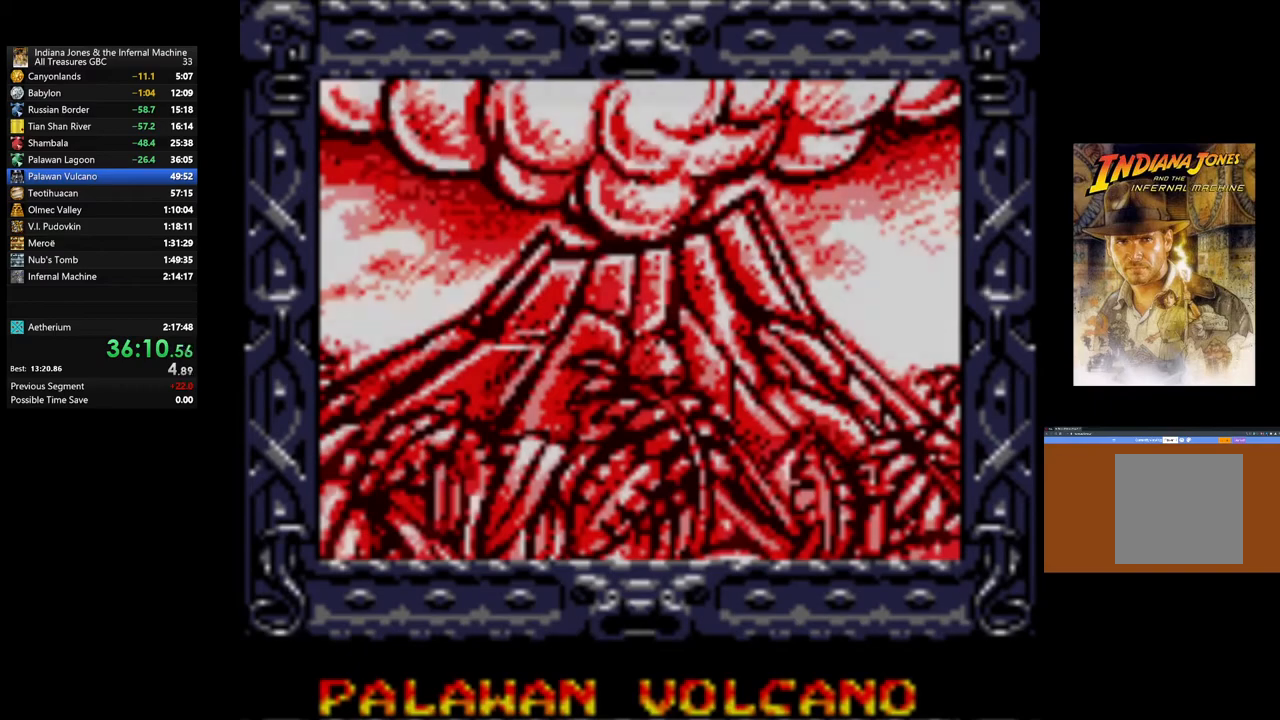
{"buttons": [], "left_stick": "center", "right_stick": "center", "events": [[67, "A", "up"], [133, "A", "down"], [250, "A", "up"], [333, "A", "down"], [450, "A", "up"]]}
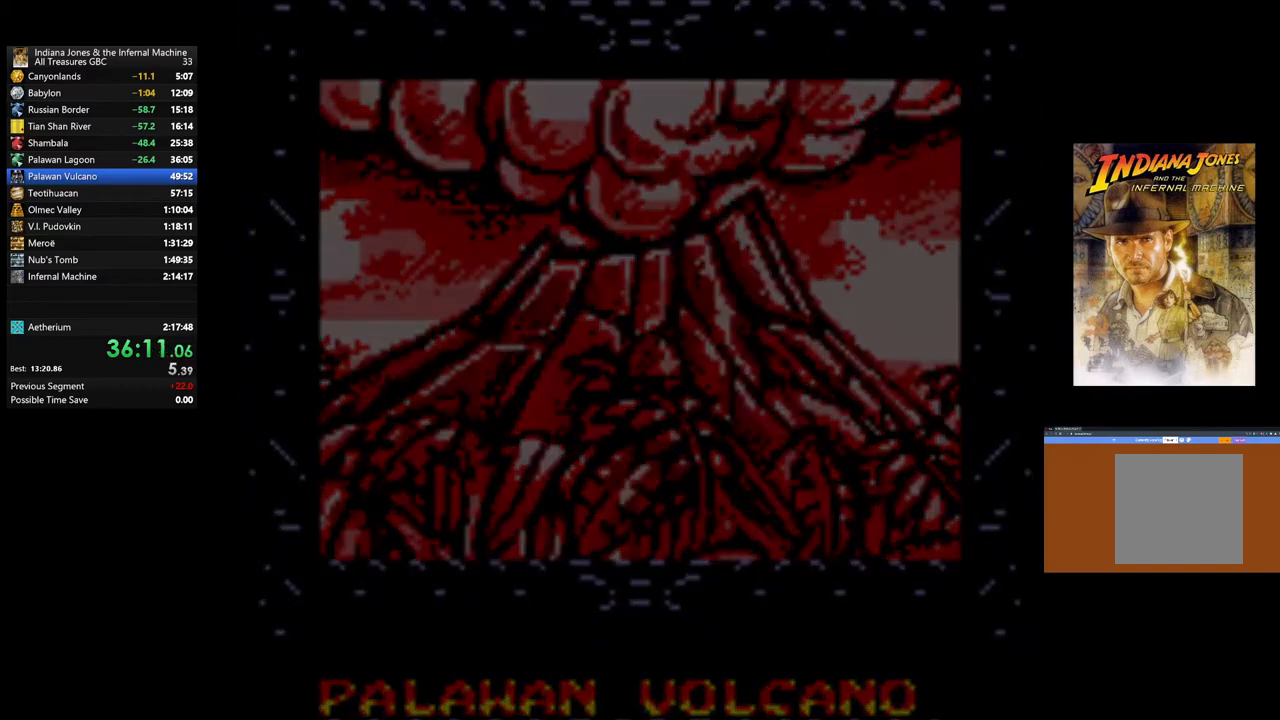
{"buttons": ["A"], "left_stick": "center", "right_stick": "center", "events": [[33, "A", "down"], [150, "A", "up"], [267, "A", "down"], [350, "A", "up"], [450, "A", "down"]]}
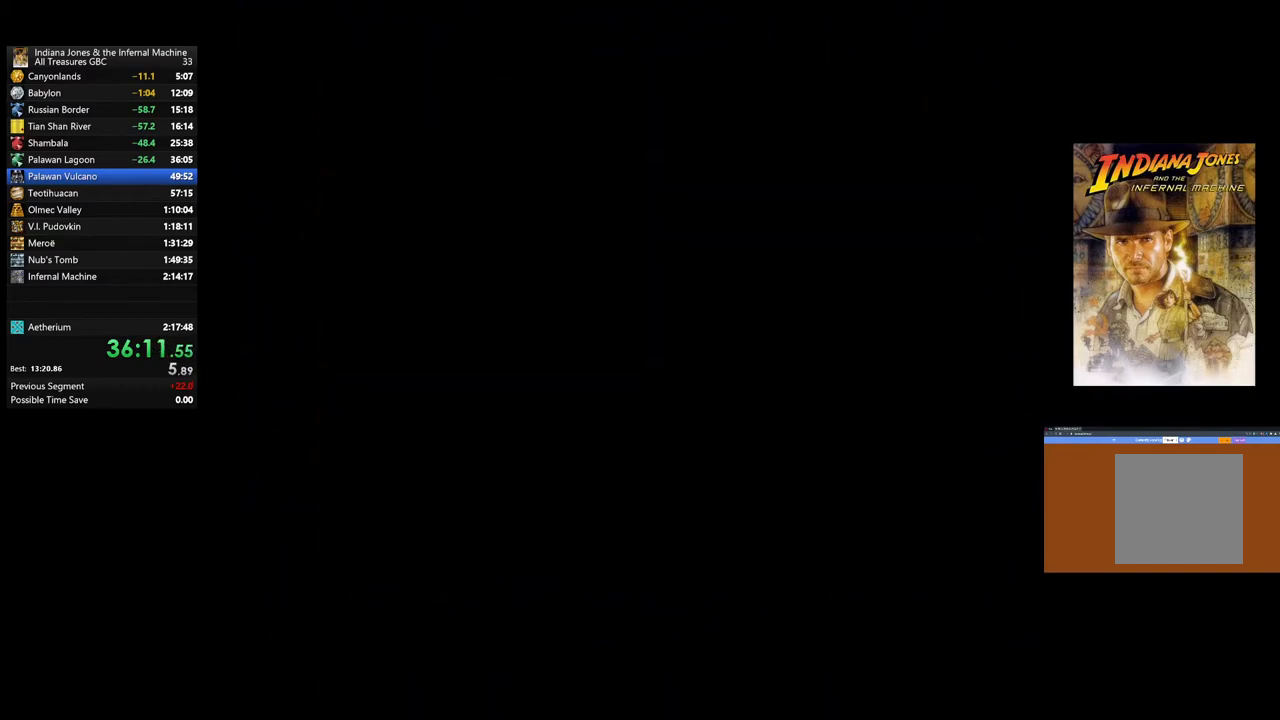
{"buttons": [], "left_stick": "center", "right_stick": "center", "events": [[67, "A", "up"], [150, "A", "down"], [250, "A", "up"], [350, "A", "down"], [467, "A", "up"]]}
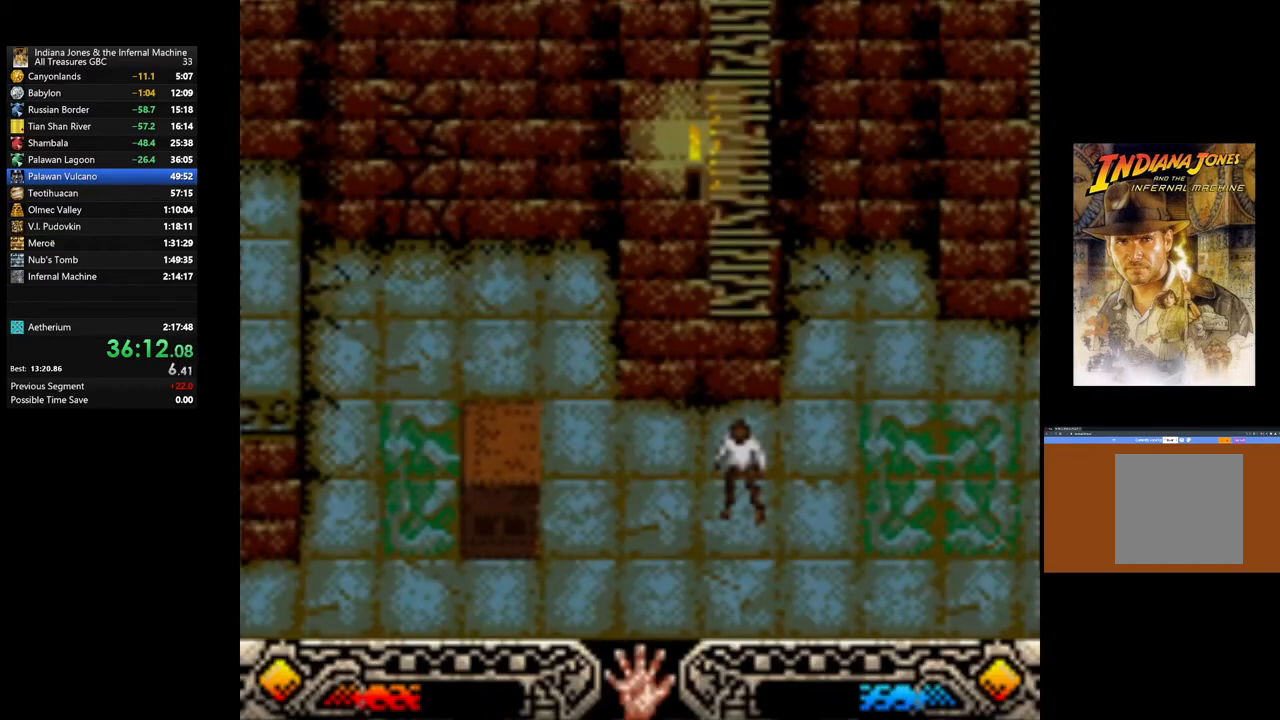
{"buttons": ["A"], "left_stick": "center", "right_stick": "center", "events": [[200, "A", "down"], [317, "A", "up"], [433, "A", "down"]]}
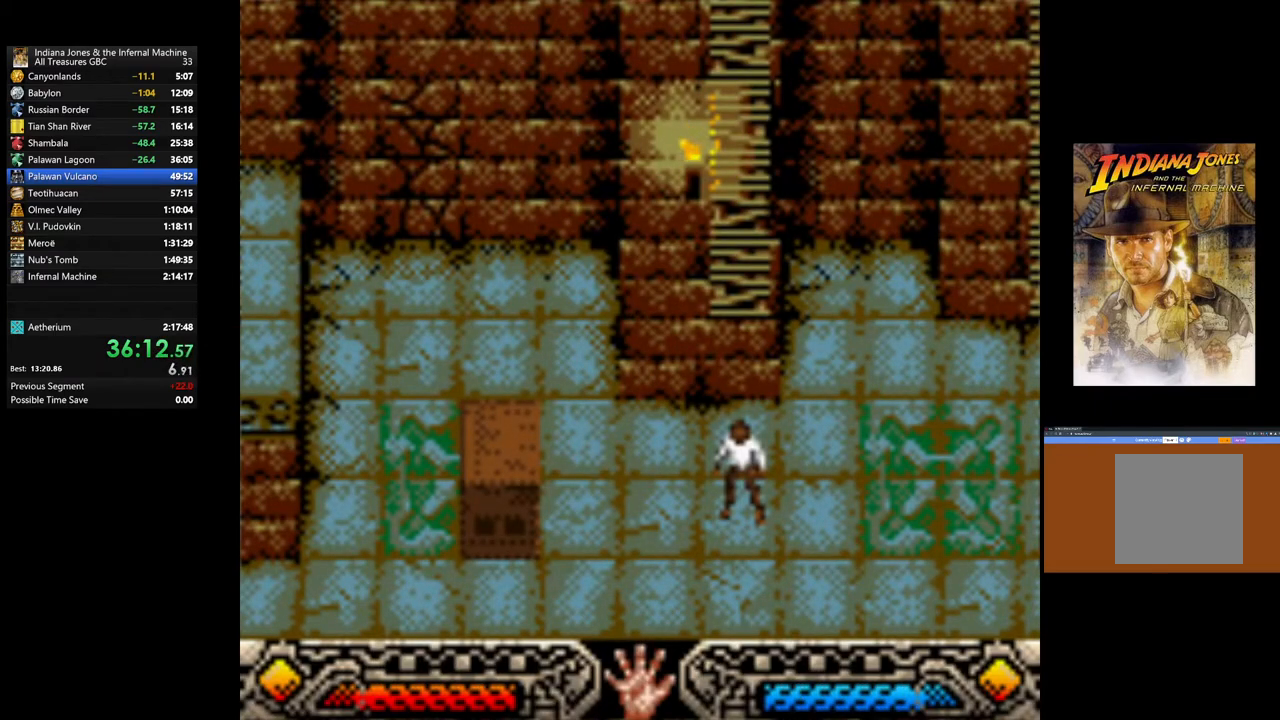
{"buttons": [], "left_stick": "center", "right_stick": "center", "events": [[50, "A", "up"], [133, "A", "down"], [250, "A", "up"], [317, "A", "down"], [450, "A", "up"]]}
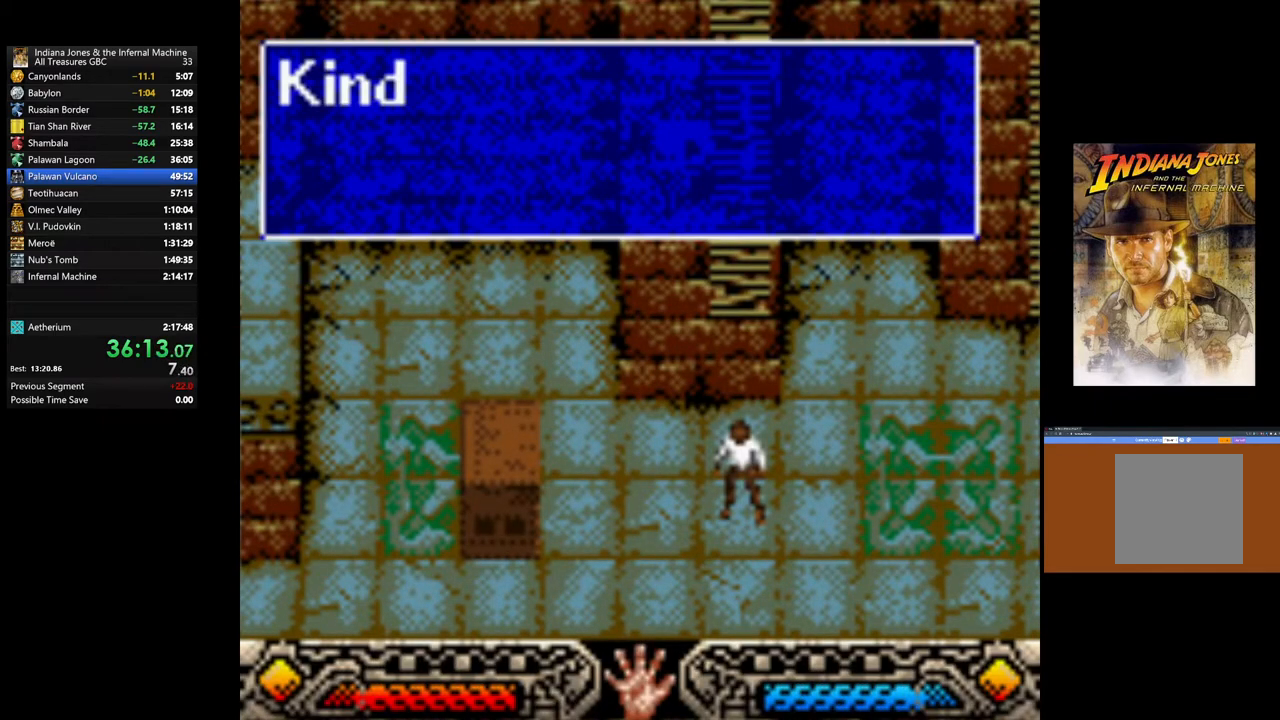
{"buttons": ["A"], "left_stick": "center", "right_stick": "center", "events": [[33, "A", "down"], [150, "A", "up"], [233, "A", "down"], [367, "A", "up"], [433, "A", "down"]]}
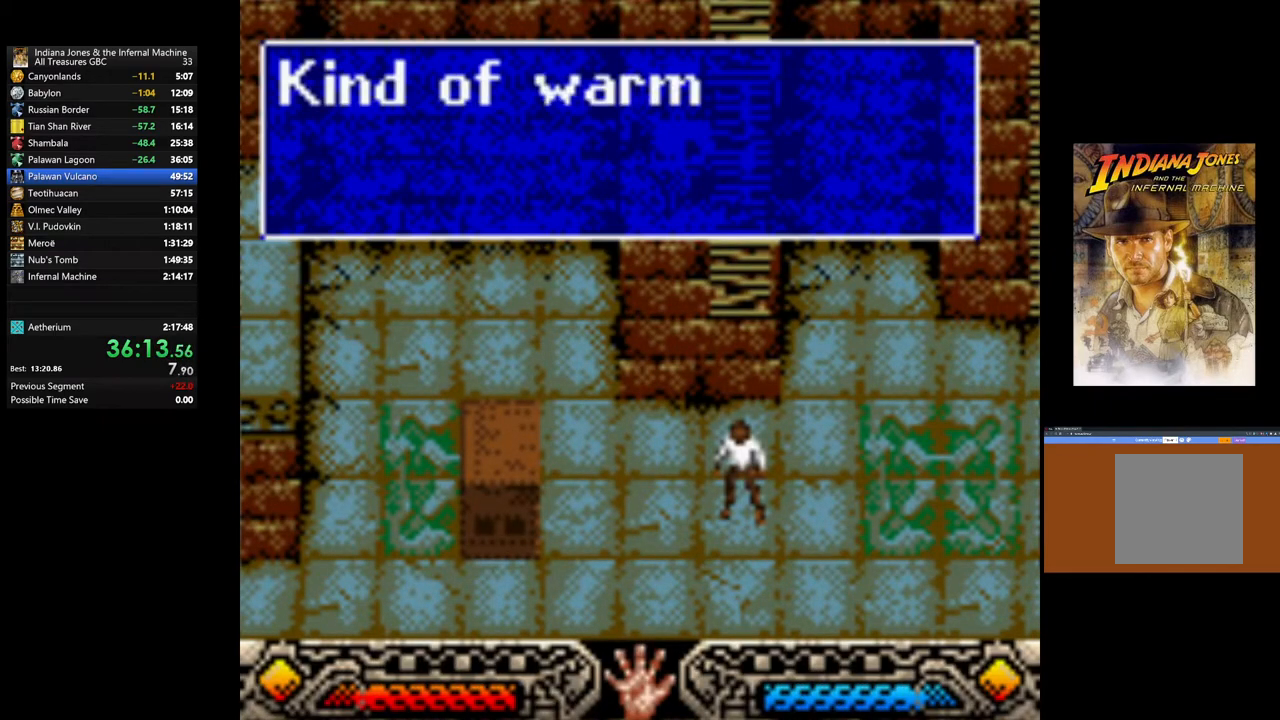
{"buttons": [], "left_stick": "center", "right_stick": "center", "events": [[50, "A", "up"], [133, "A", "down"], [250, "A", "up"], [333, "A", "down"], [450, "A", "up"]]}
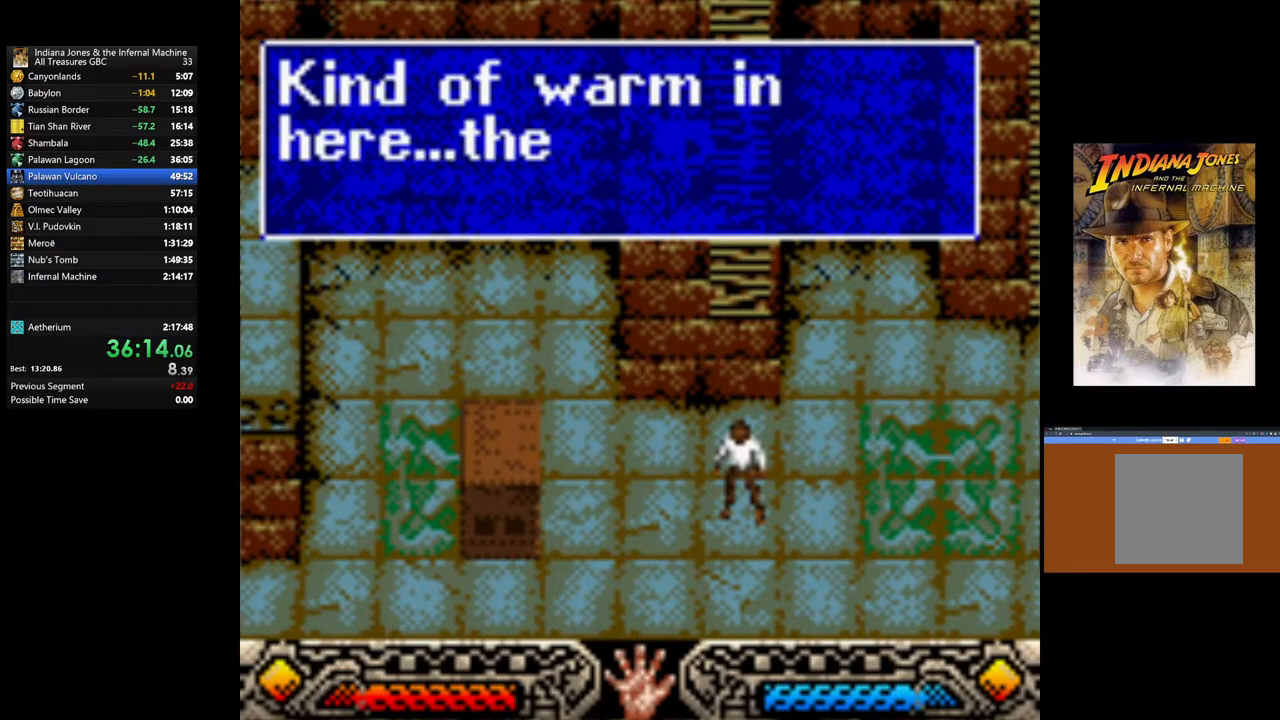
{"buttons": ["A"], "left_stick": "center", "right_stick": "center", "events": [[50, "A", "down"], [150, "A", "up"], [250, "A", "down"], [333, "A", "up"], [433, "A", "down"]]}
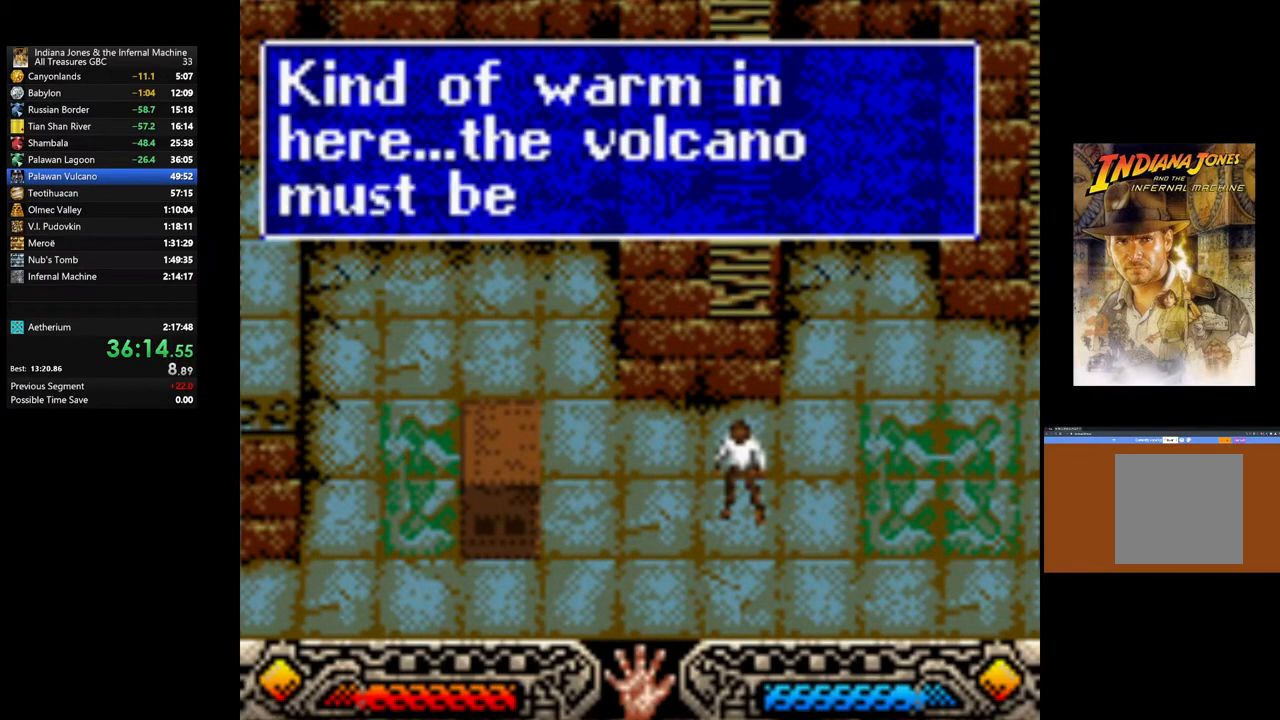
{"buttons": ["A"], "left_stick": "center", "right_stick": "center", "events": [[33, "A", "up"], [117, "A", "down"], [217, "A", "up"], [317, "A", "down"], [417, "A", "up"], [500, "A", "down"]]}
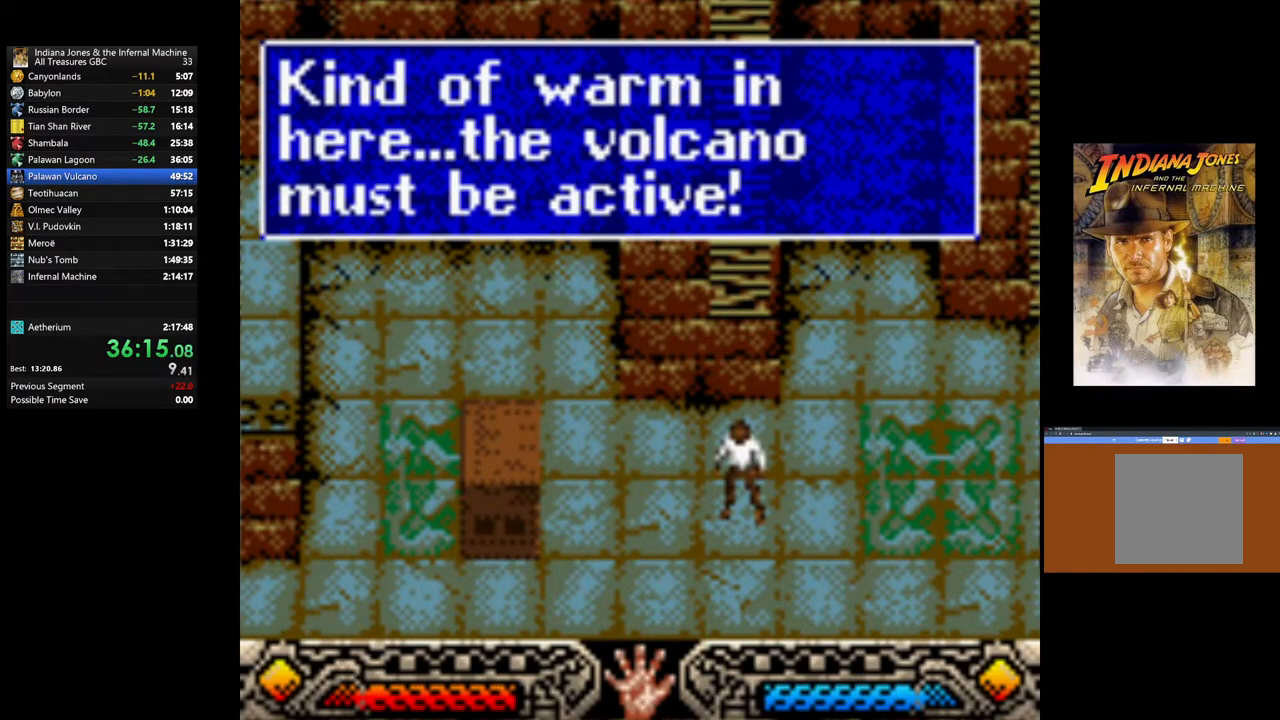
{"buttons": ["SELECT"], "left_stick": "center", "right_stick": "center", "events": [[117, "A", "up"], [300, "SELECT", "down"], [400, "SELECT", "up"], [450, "SELECT", "down"]]}
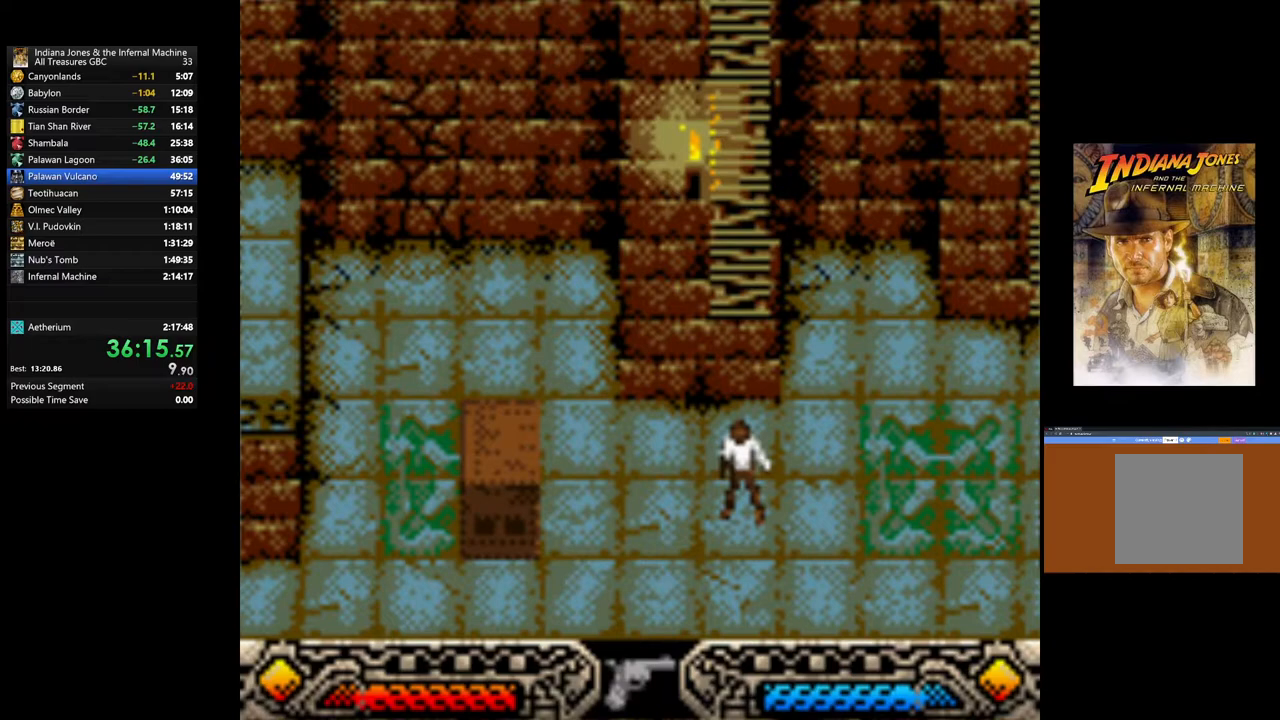
{"buttons": [], "left_stick": "center", "right_stick": "center", "events": [[67, "SELECT", "up"], [250, "SELECT", "down"], [333, "SELECT", "up"]]}
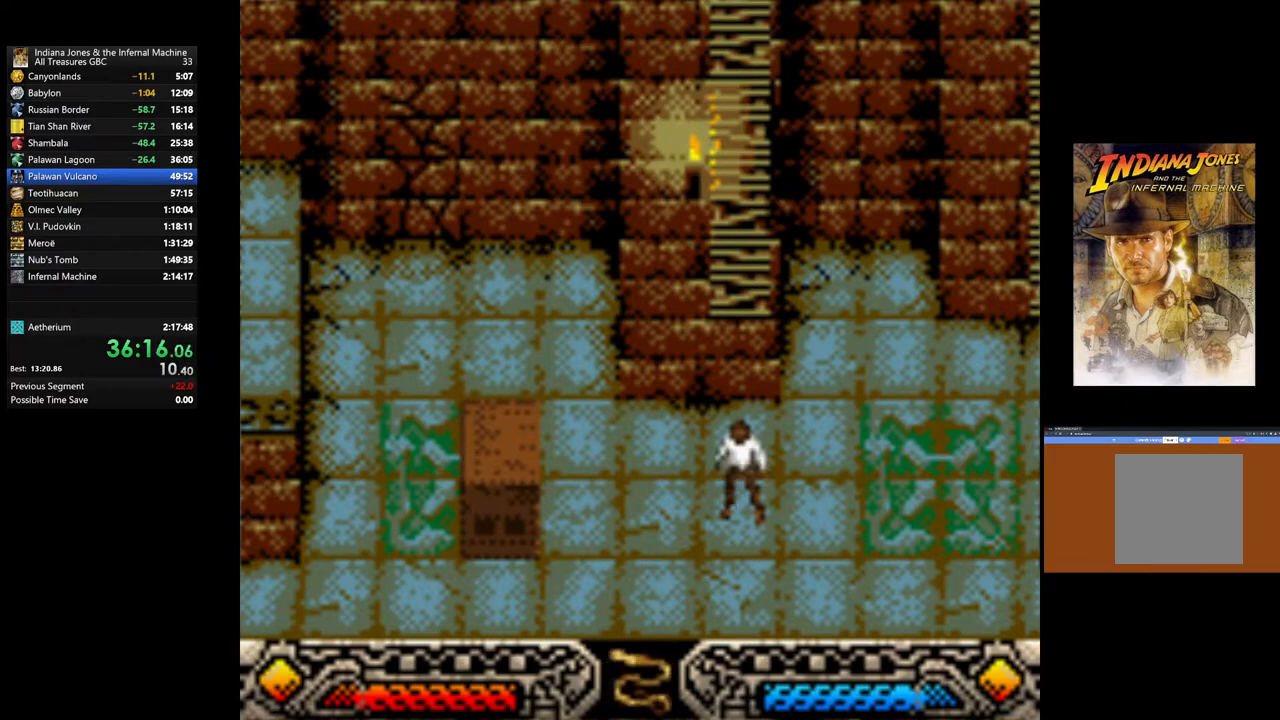
{"buttons": [], "left_stick": "left", "right_stick": "center", "events": [[100, "SELECT", "down"], [183, "SELECT", "up"], [450, "left_stick", "left"]]}